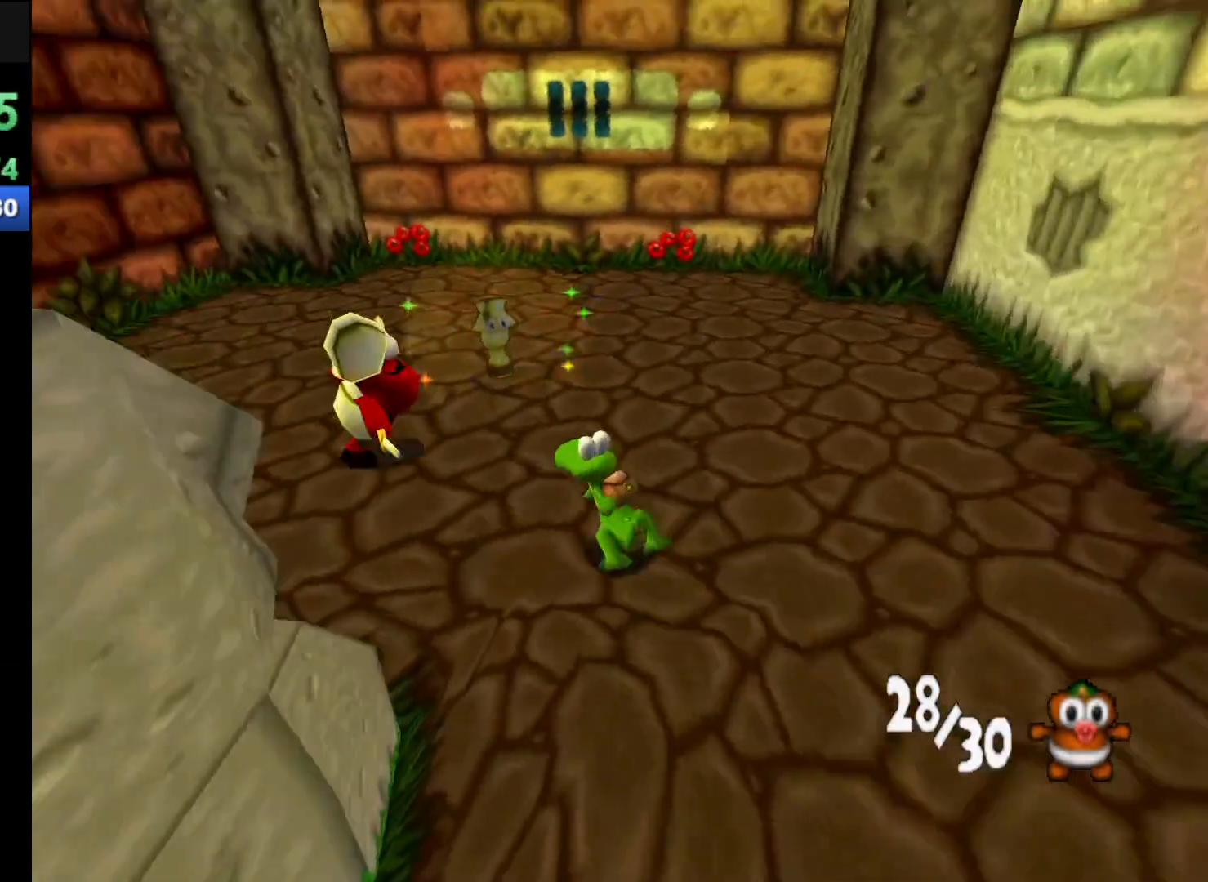
Gameplay with a controller (Xbox layout); each line is a JSON object with the inputs held at the frame after it. "events" lists button and stick changes between this image and that frame as [ms after this image, input, new state], when the widget could be followed in between. Not read: L3 R3 right_stick.
{"buttons": ["R1"], "left_stick": "up-left", "events": []}
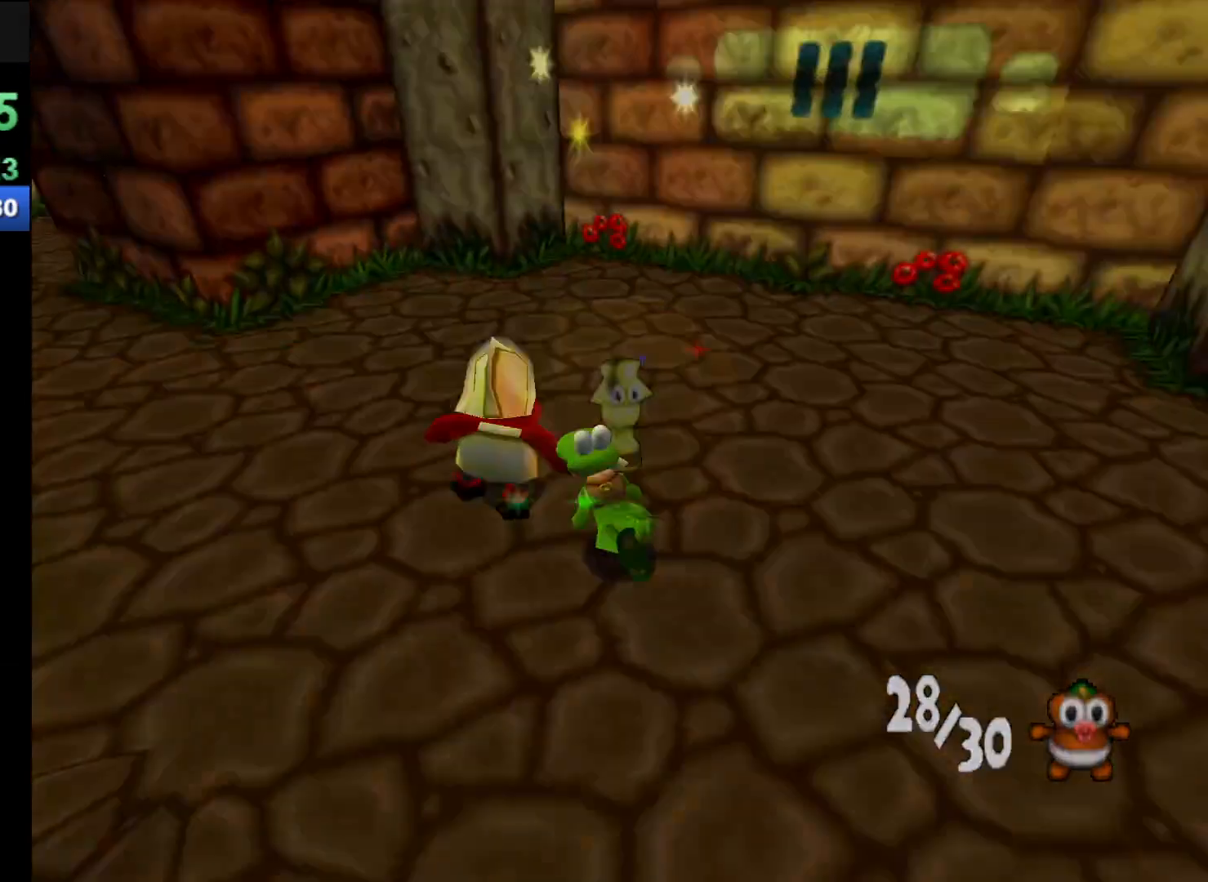
{"buttons": ["R1"], "left_stick": "up", "events": [[67, "R1", "up"], [67, "left_stick", "center"], [233, "left_stick", "up"], [300, "R1", "down"]]}
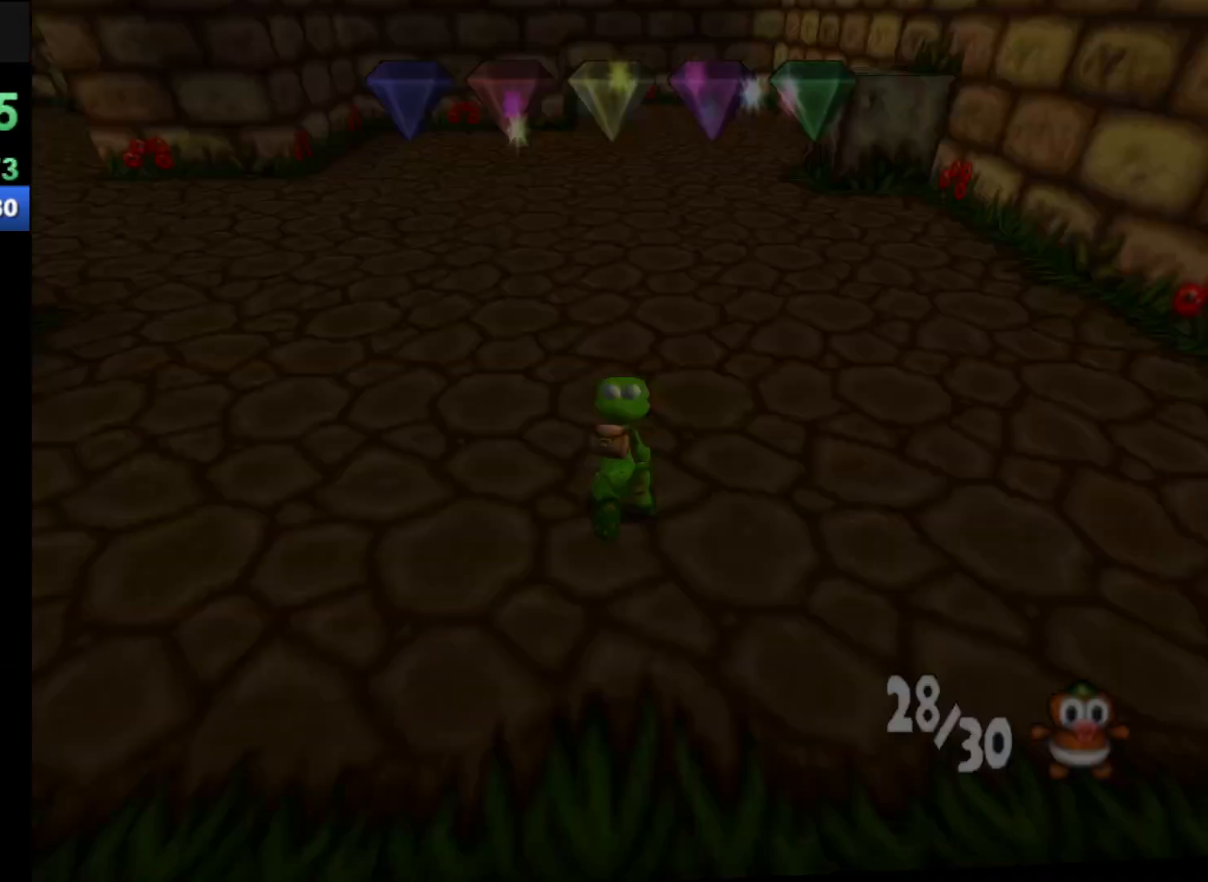
{"buttons": ["R1"], "left_stick": "left", "events": [[33, "left_stick", "up-left"], [233, "left_stick", "left"]]}
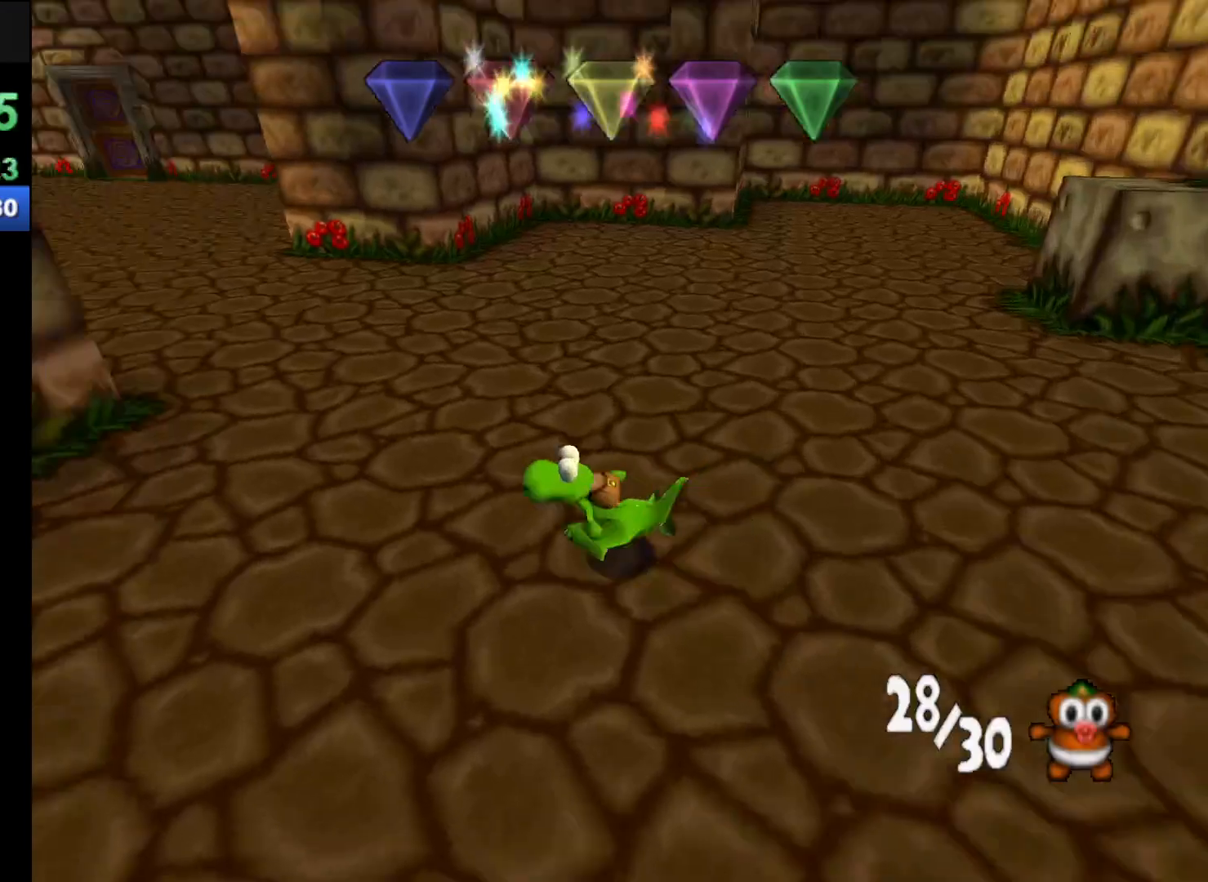
{"buttons": ["R1"], "left_stick": "up-left", "events": [[333, "left_stick", "up-left"]]}
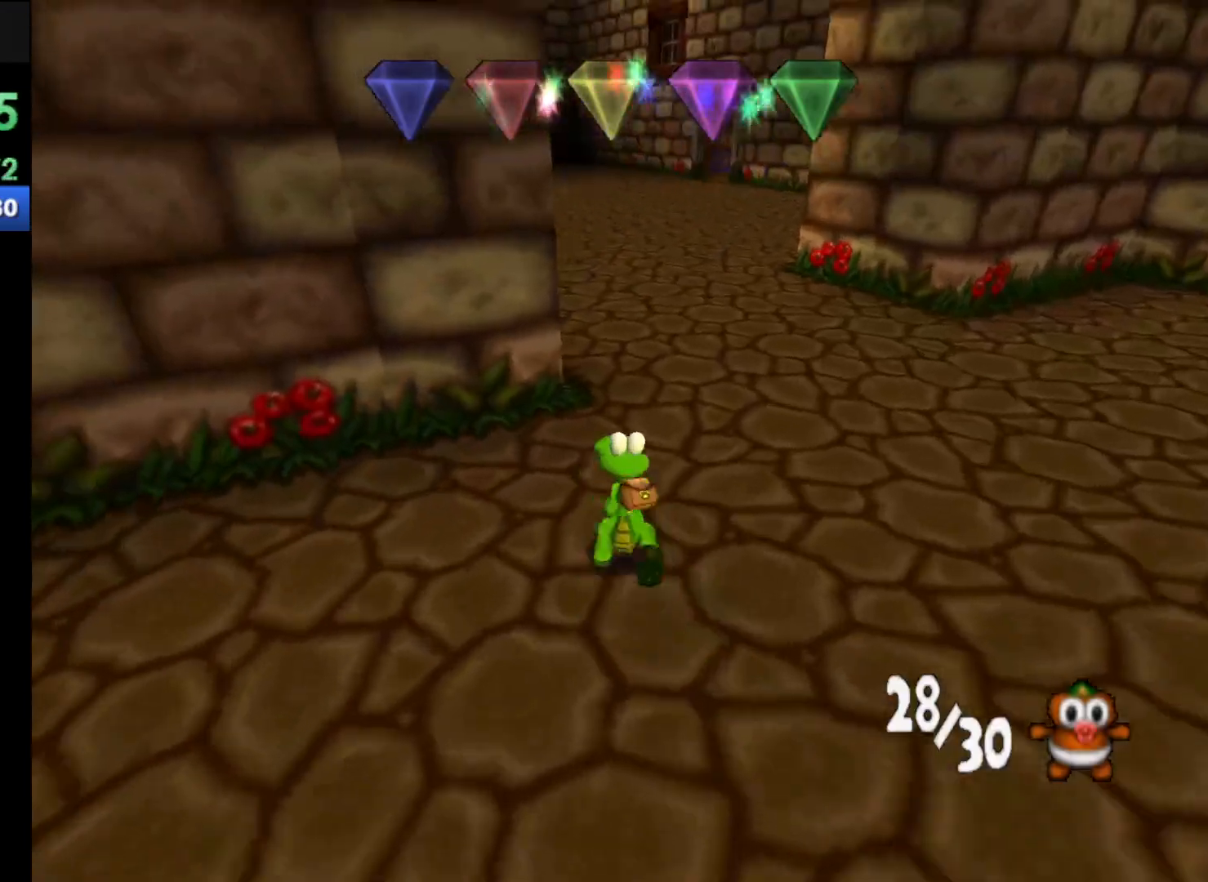
{"buttons": ["R1"], "left_stick": "up-left", "events": []}
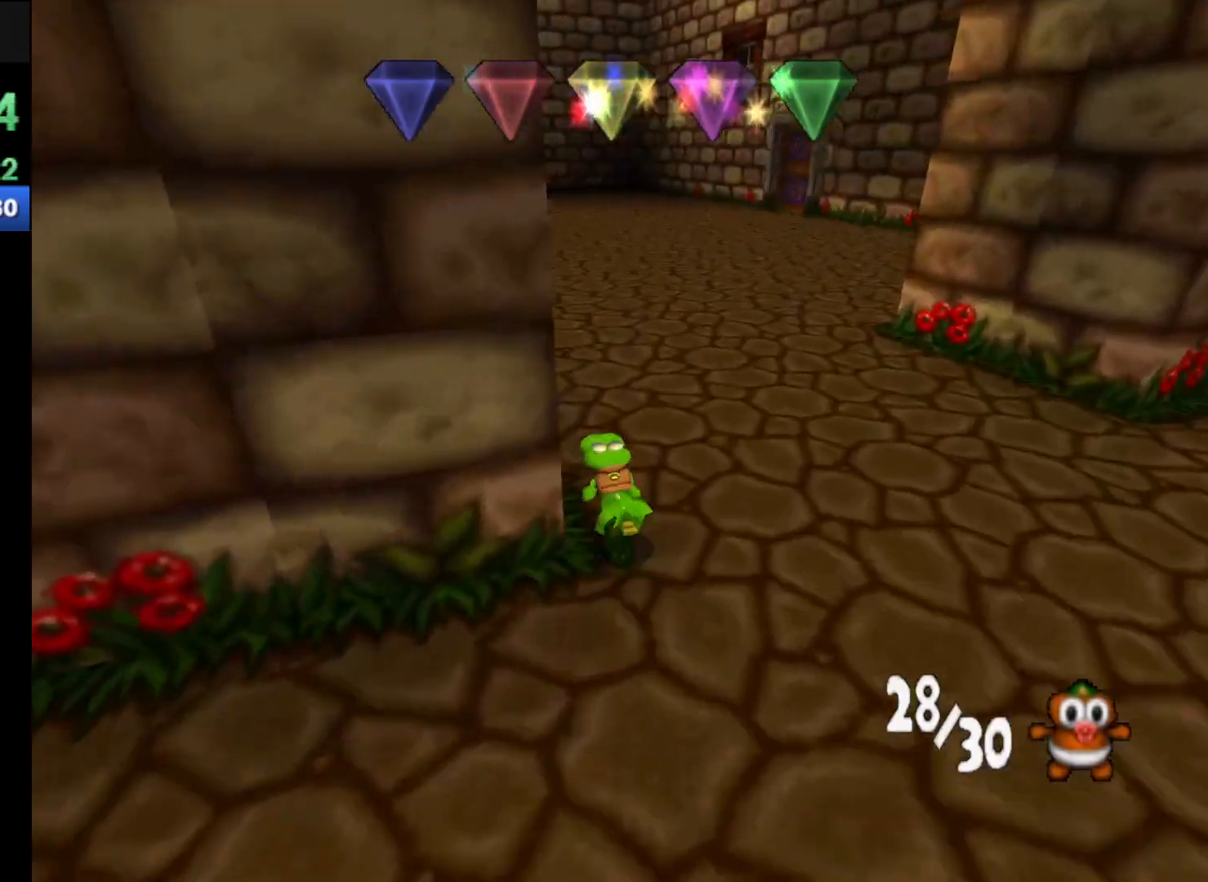
{"buttons": ["R1"], "left_stick": "up-left", "events": []}
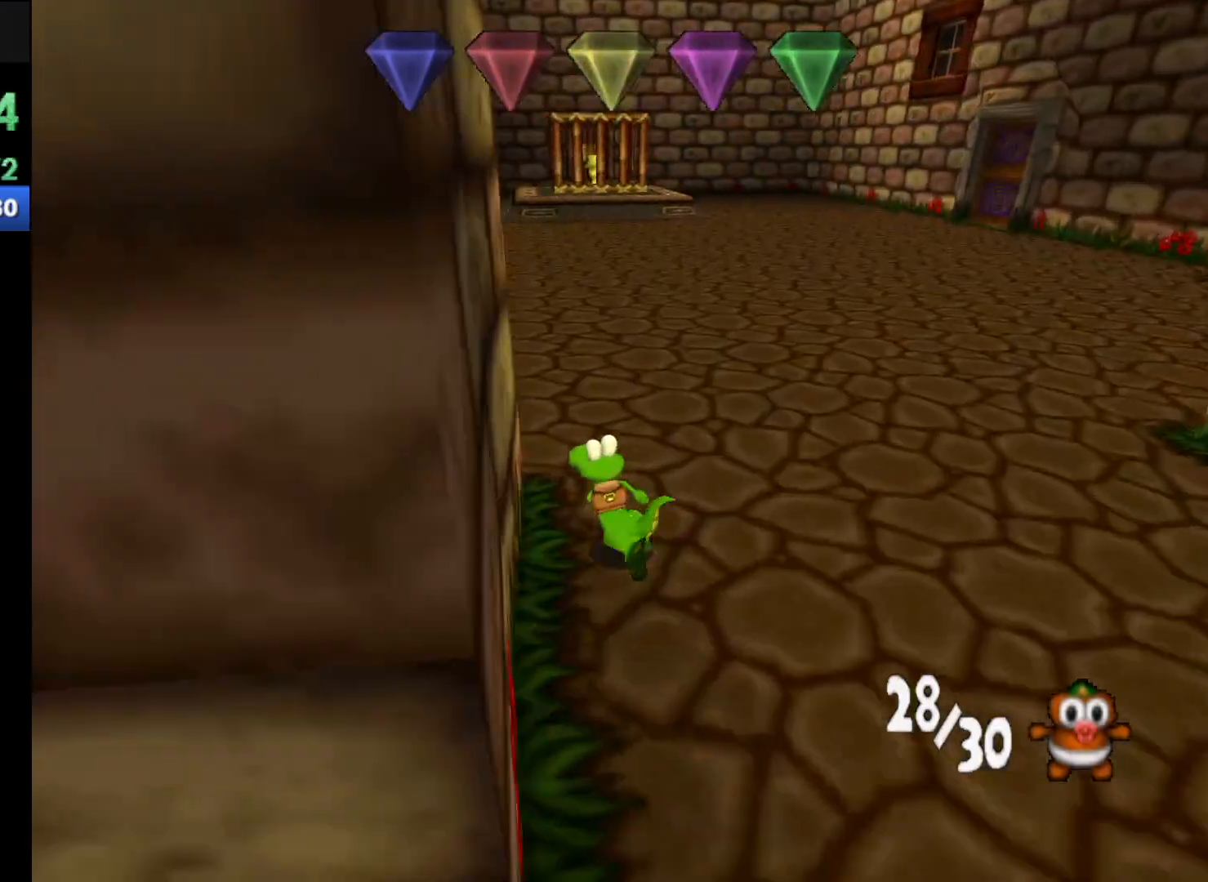
{"buttons": ["R1"], "left_stick": "up-left", "events": []}
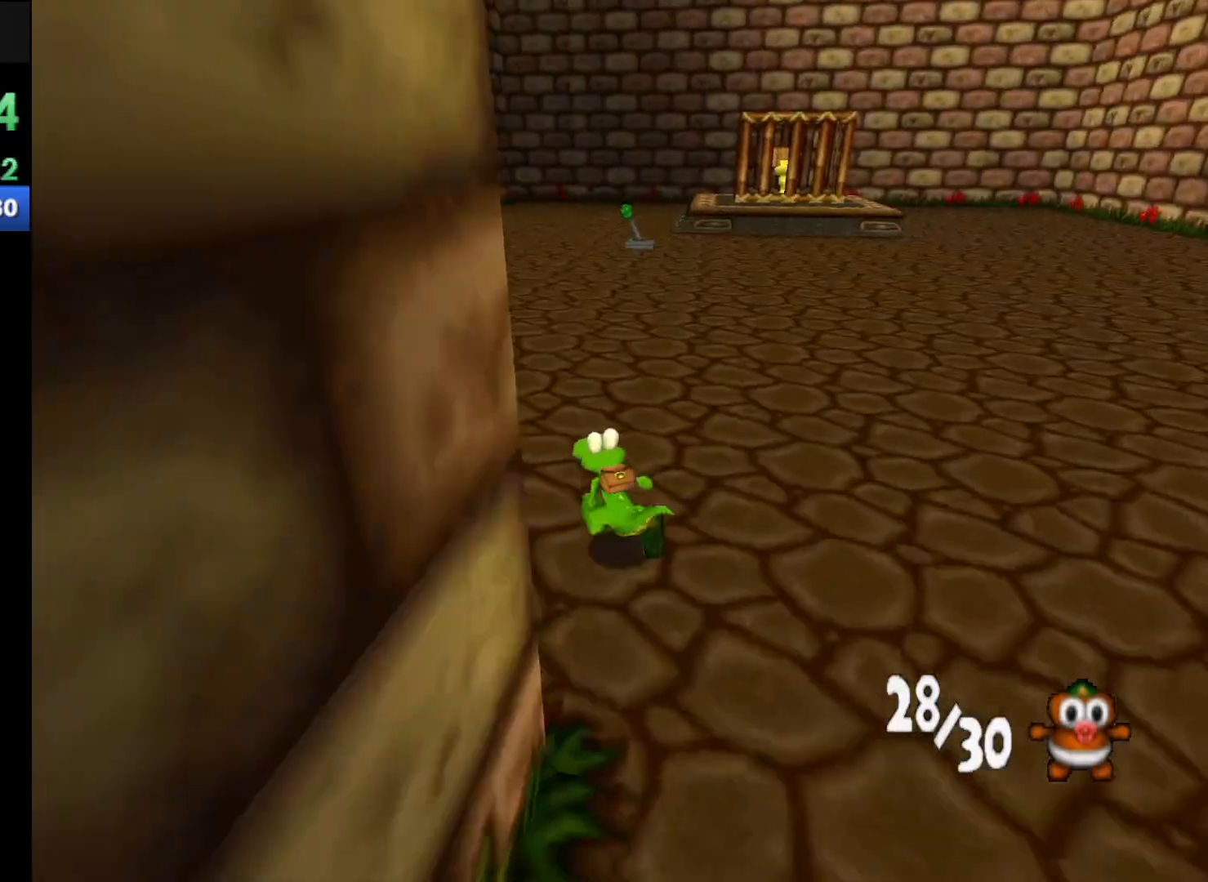
{"buttons": ["R1"], "left_stick": "up-left", "events": []}
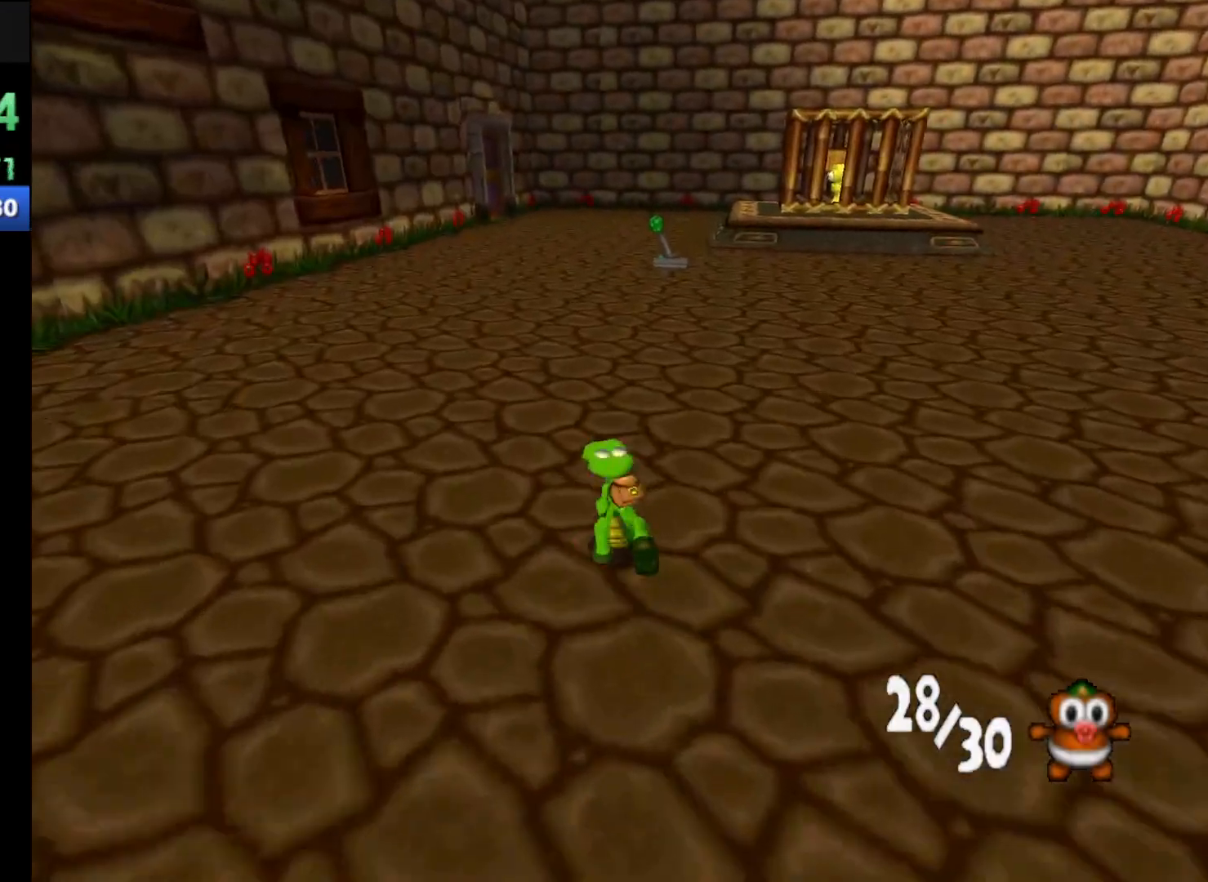
{"buttons": ["R1"], "left_stick": "up-left", "events": []}
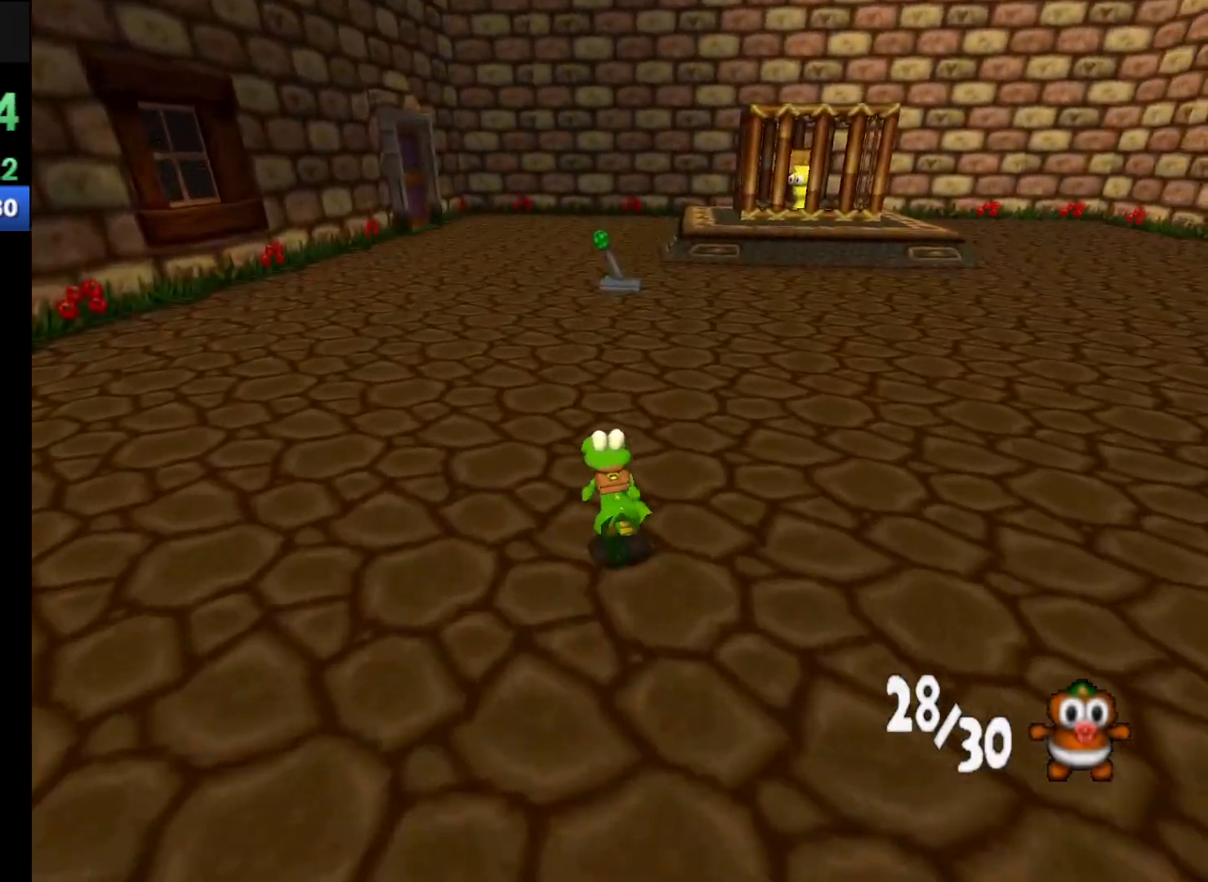
{"buttons": ["R1"], "left_stick": "up-left", "events": []}
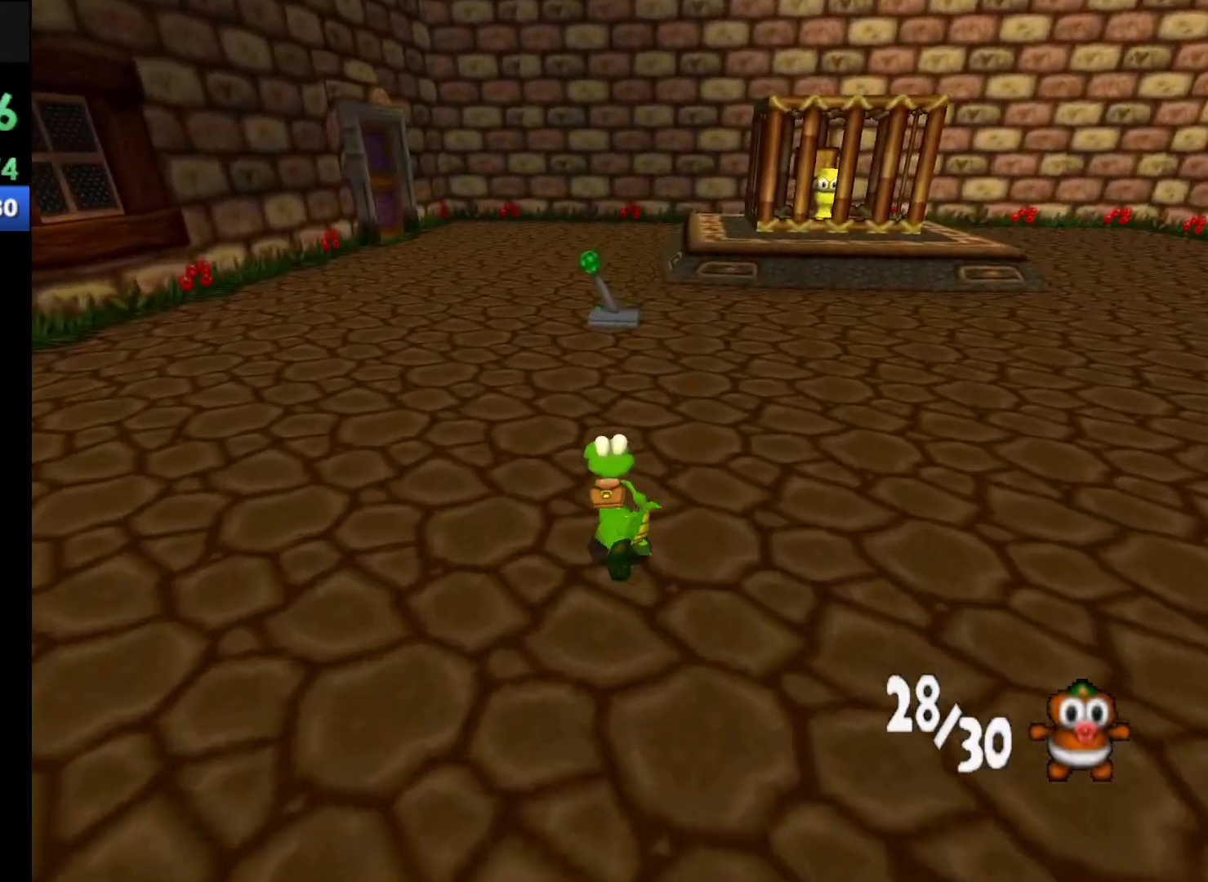
{"buttons": ["R1"], "left_stick": "up-left", "events": []}
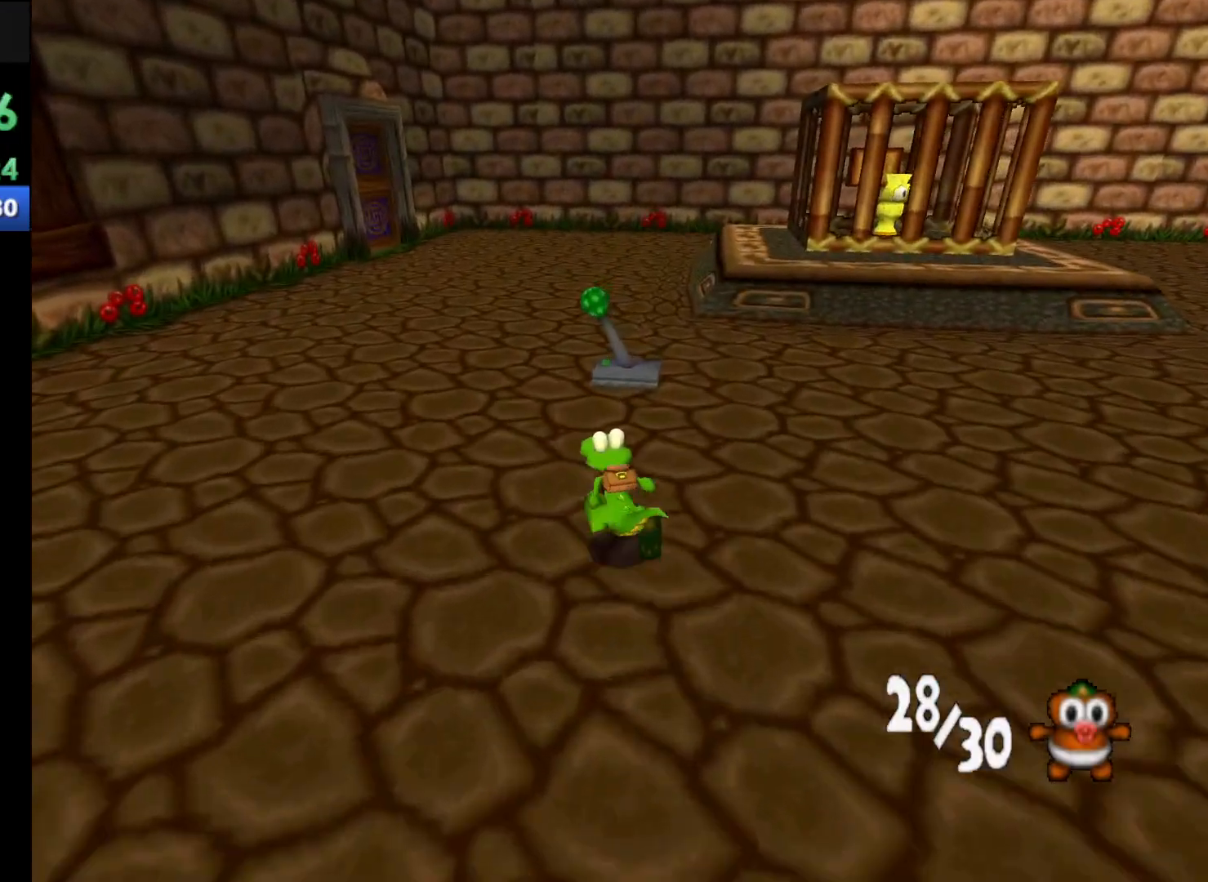
{"buttons": ["R1"], "left_stick": "up-left", "events": [[367, "X", "down"], [500, "X", "up"]]}
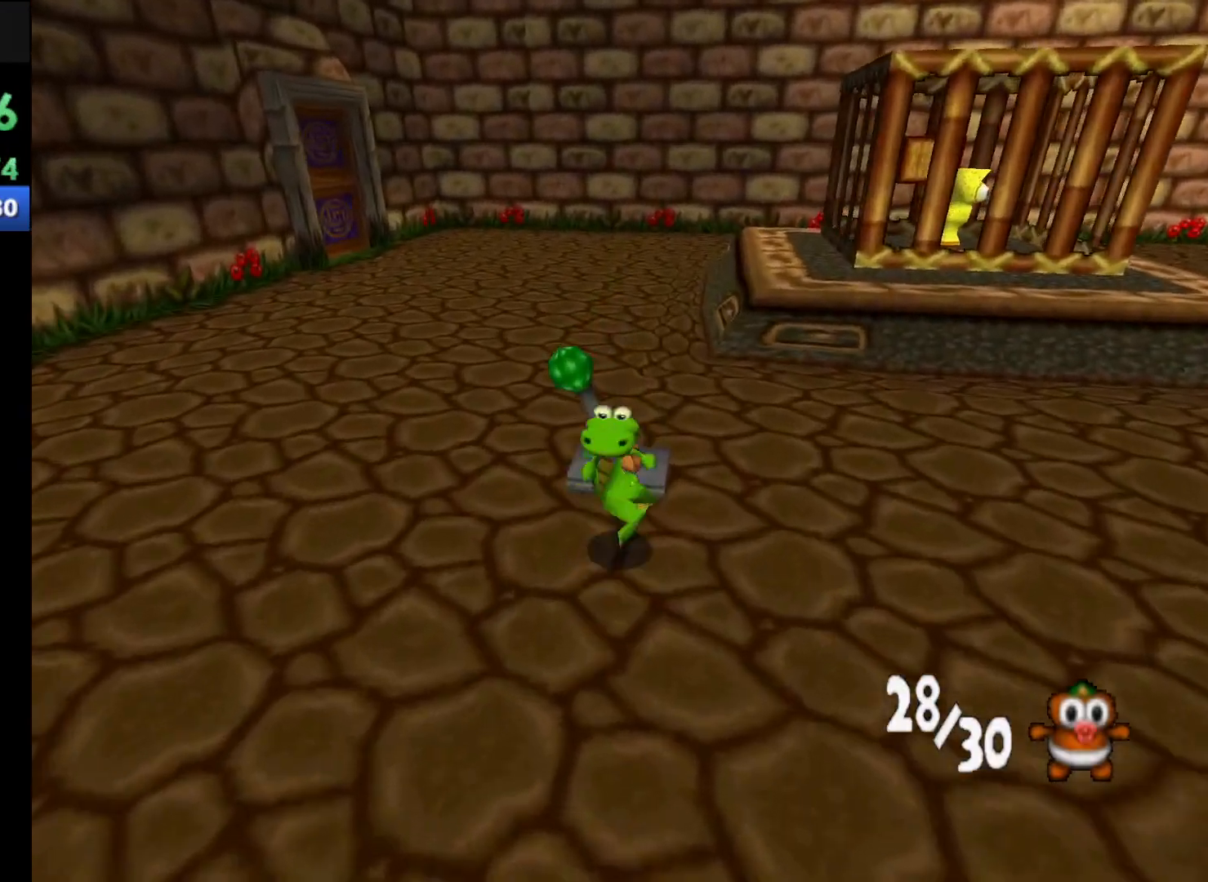
{"buttons": ["R1"], "left_stick": "up", "events": [[100, "left_stick", "up"], [200, "left_stick", "up-right"], [500, "left_stick", "up"]]}
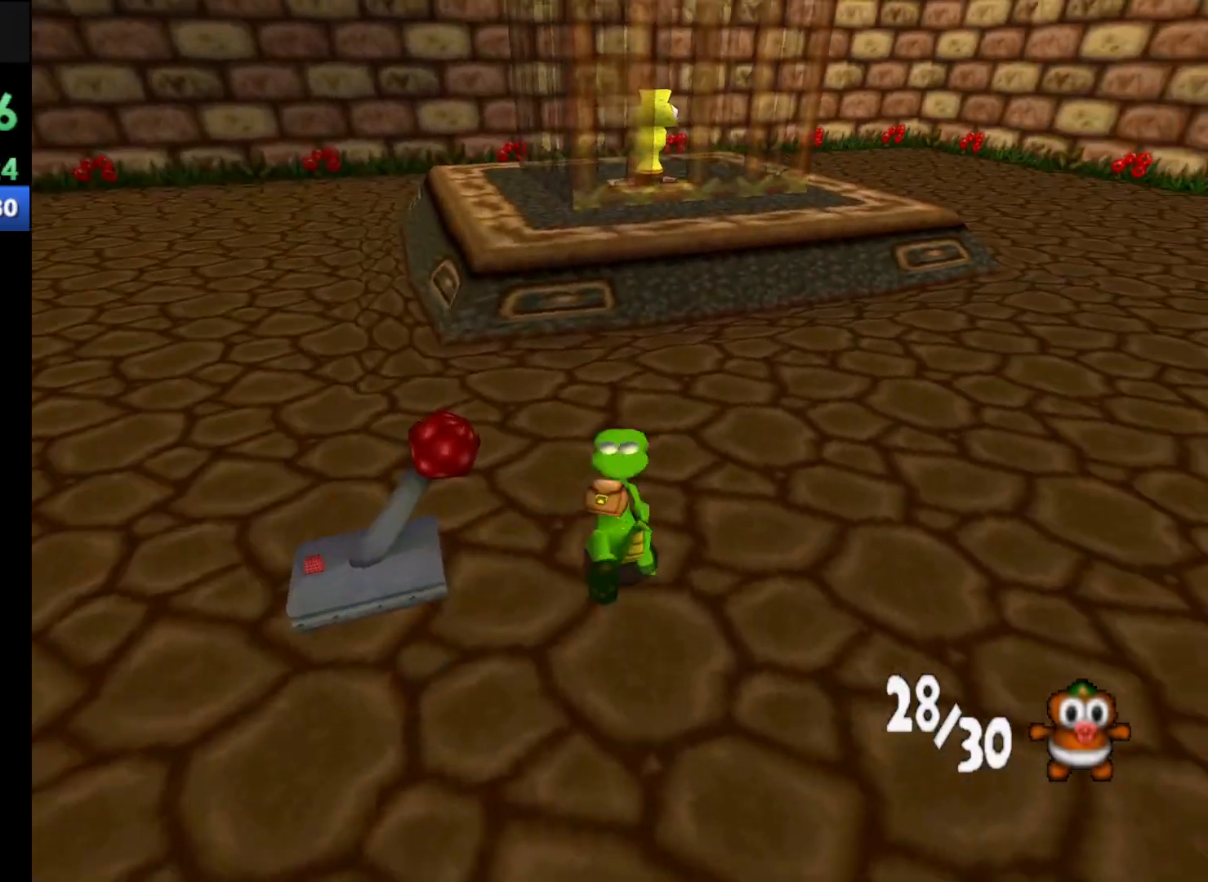
{"buttons": ["R1"], "left_stick": "up", "events": []}
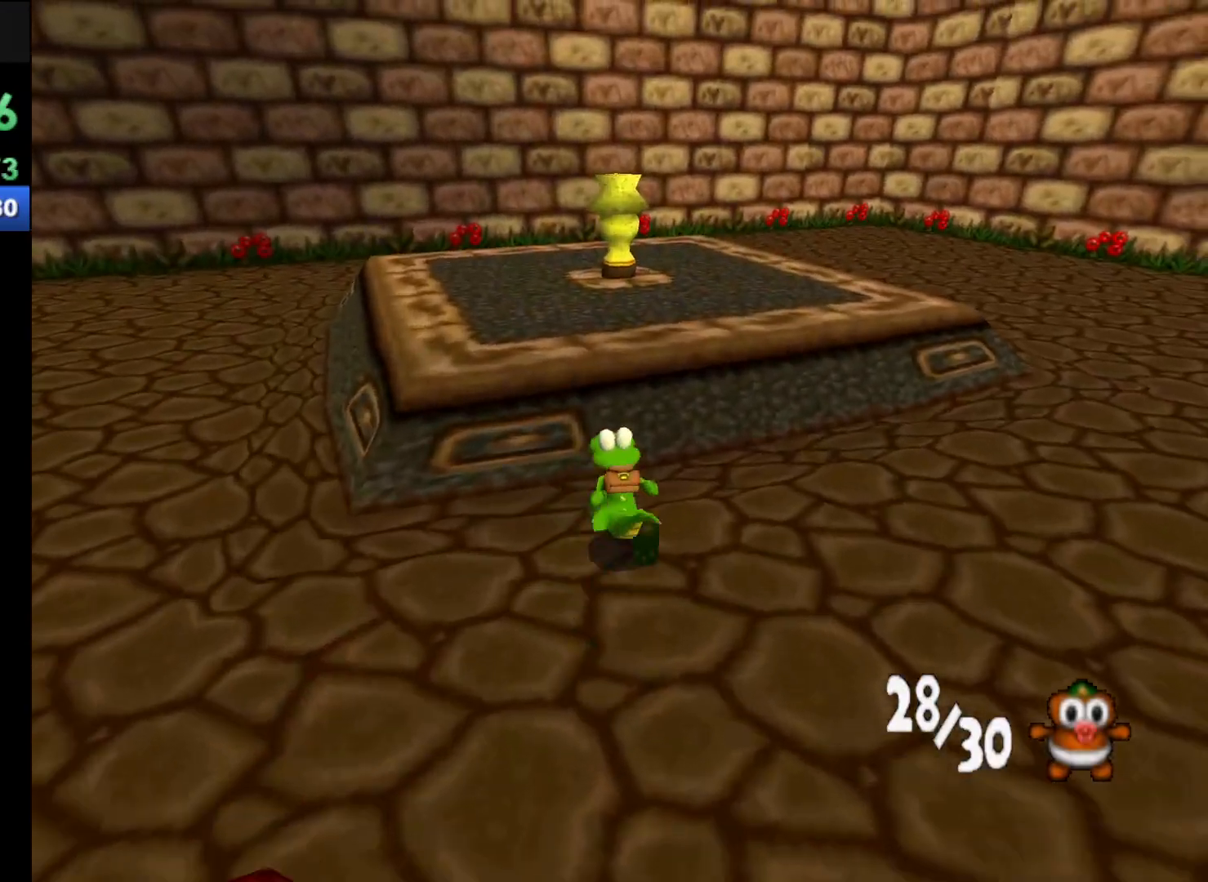
{"buttons": ["R1"], "left_stick": "up", "events": [[133, "A", "down"], [233, "A", "up"]]}
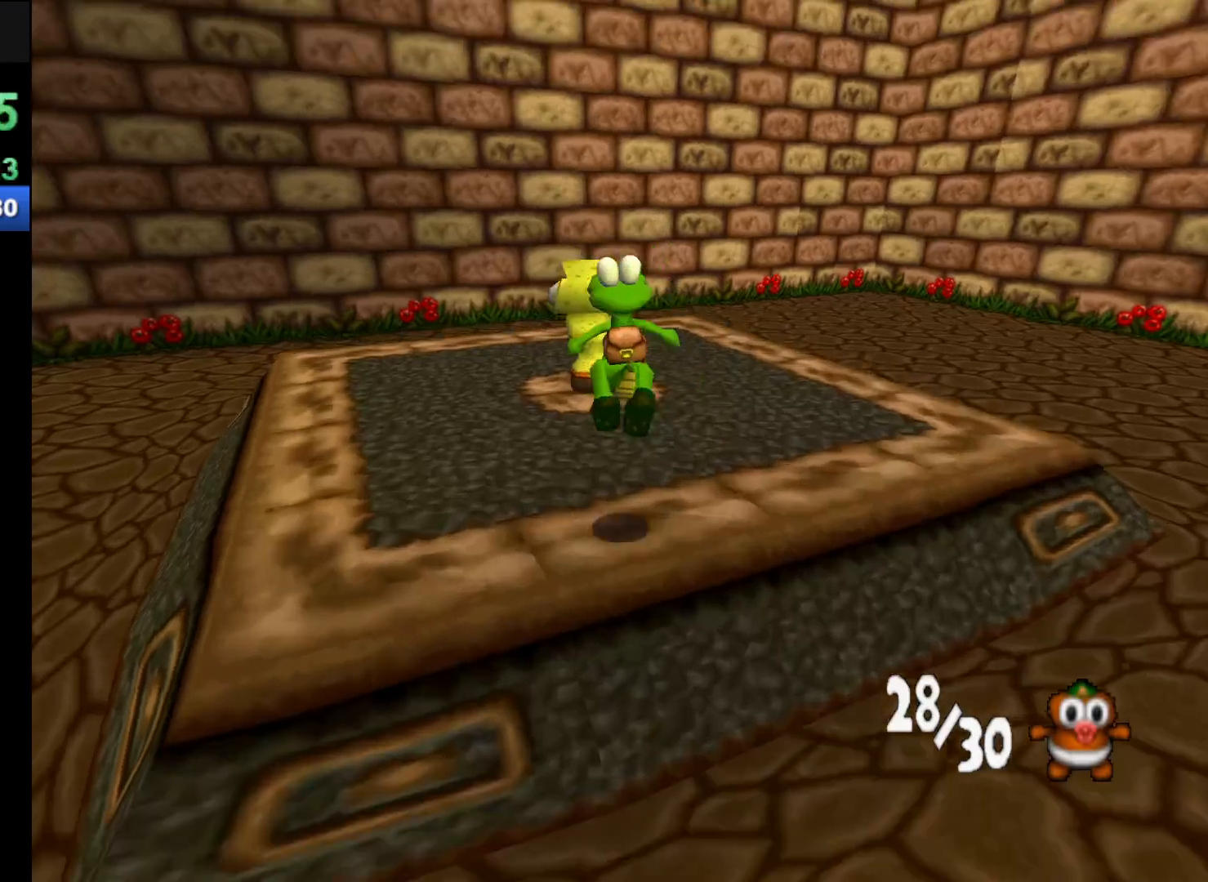
{"buttons": ["R1"], "left_stick": "up", "events": []}
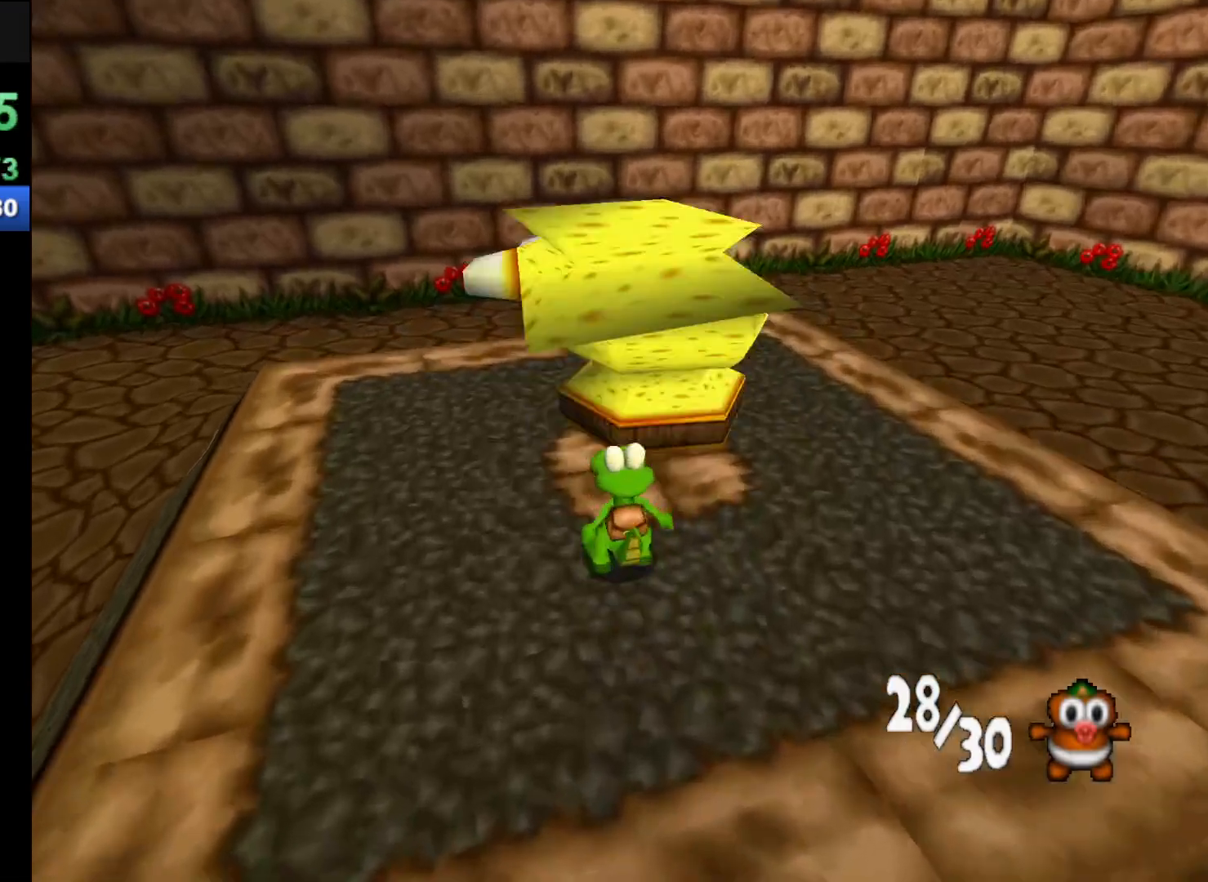
{"buttons": [], "left_stick": "center", "events": [[67, "R1", "up"], [167, "left_stick", "center"]]}
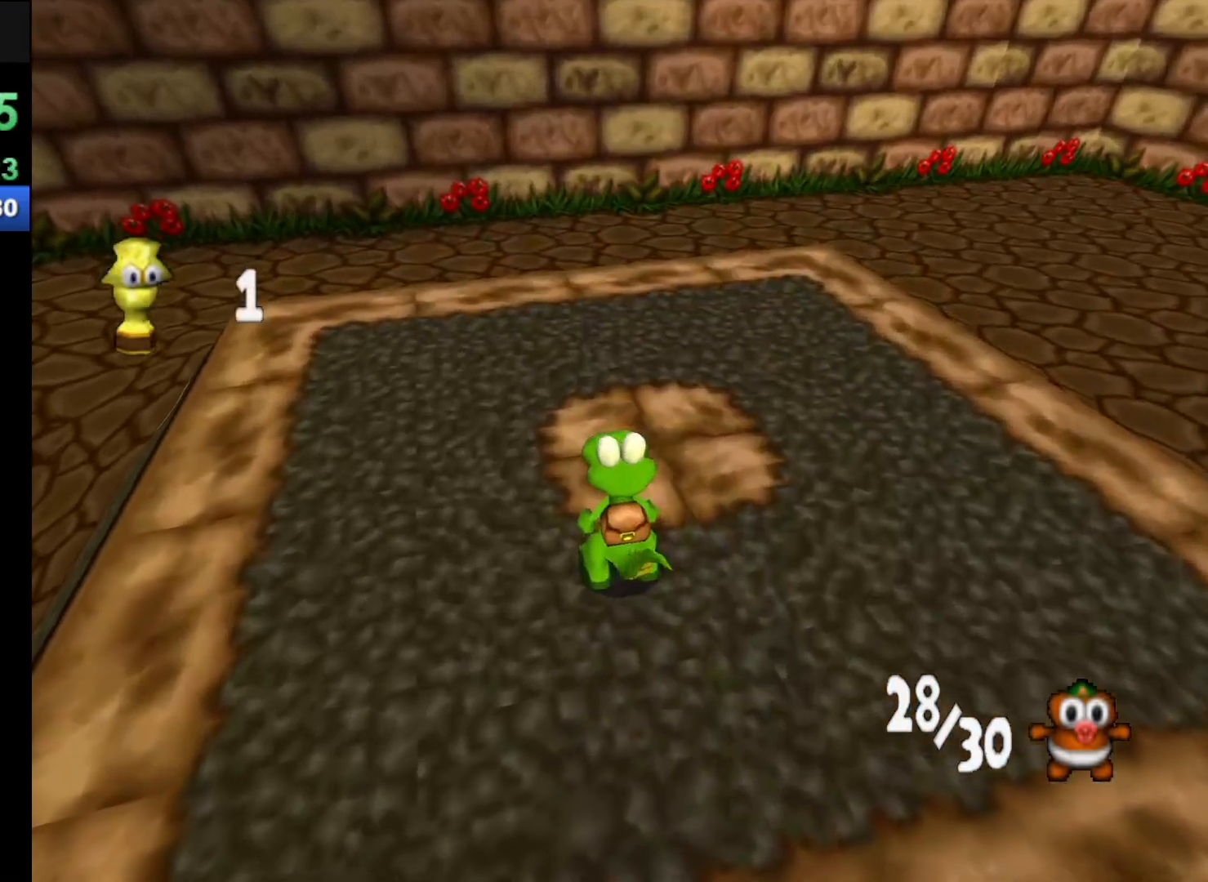
{"buttons": [], "left_stick": "center", "events": []}
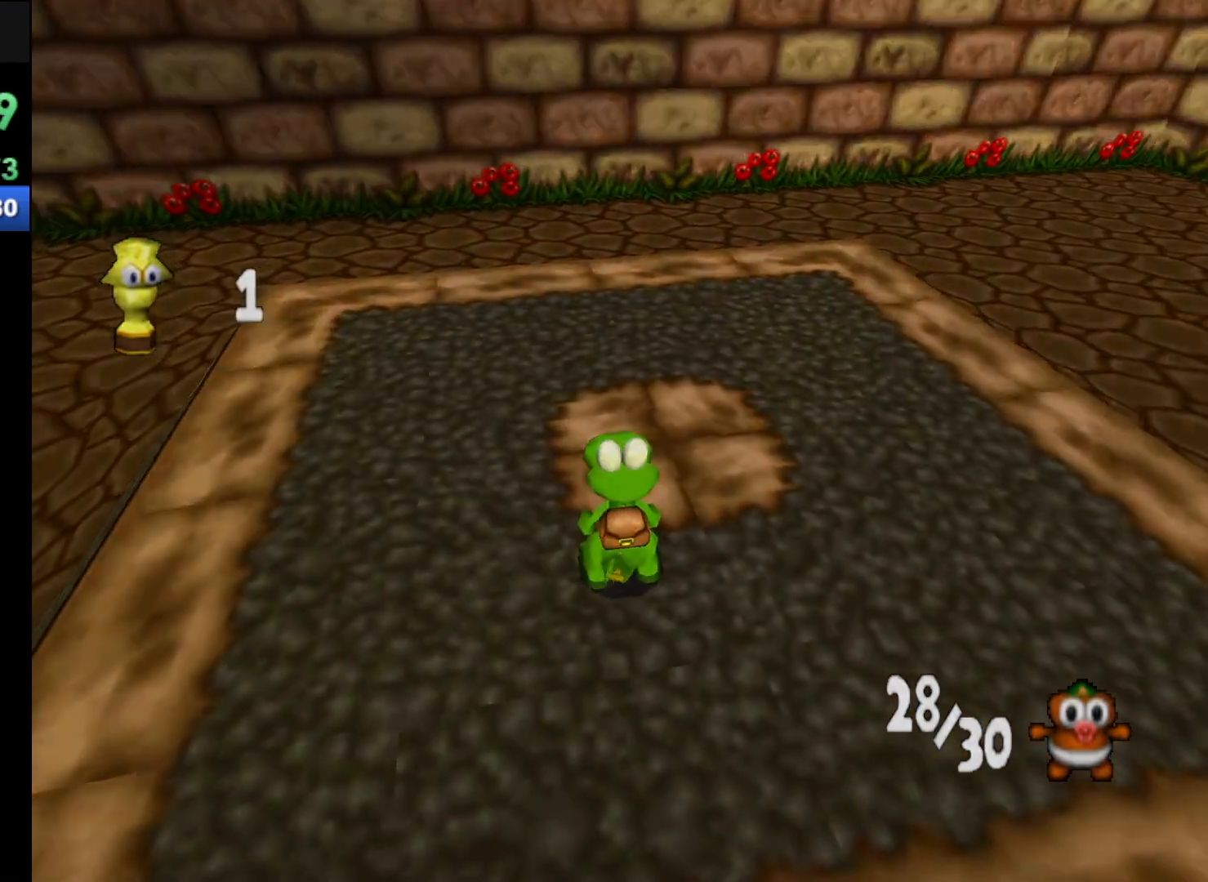
{"buttons": ["R1"], "left_stick": "up-right", "events": [[233, "left_stick", "down-left"], [367, "R1", "down"], [467, "left_stick", "up-right"]]}
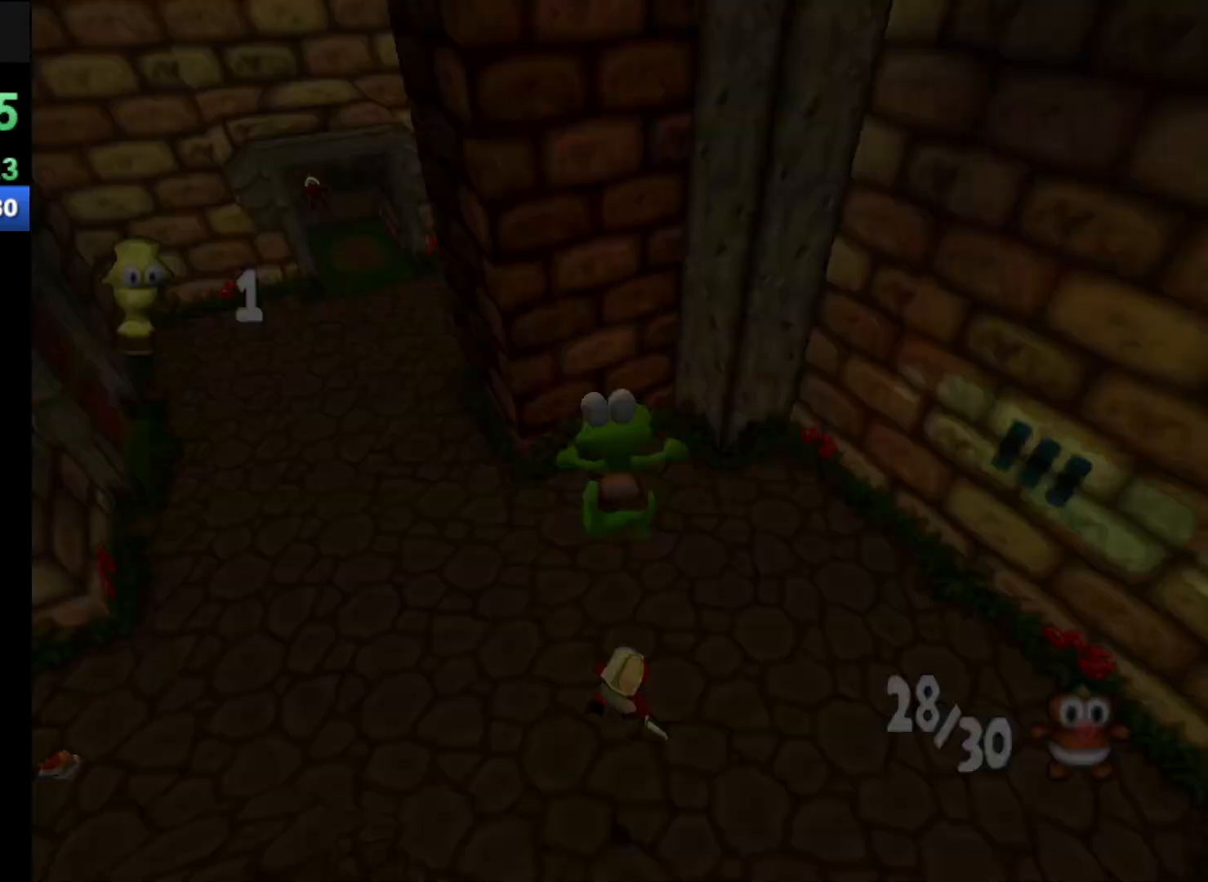
{"buttons": ["R1"], "left_stick": "left", "events": [[133, "left_stick", "up-left"], [300, "left_stick", "left"]]}
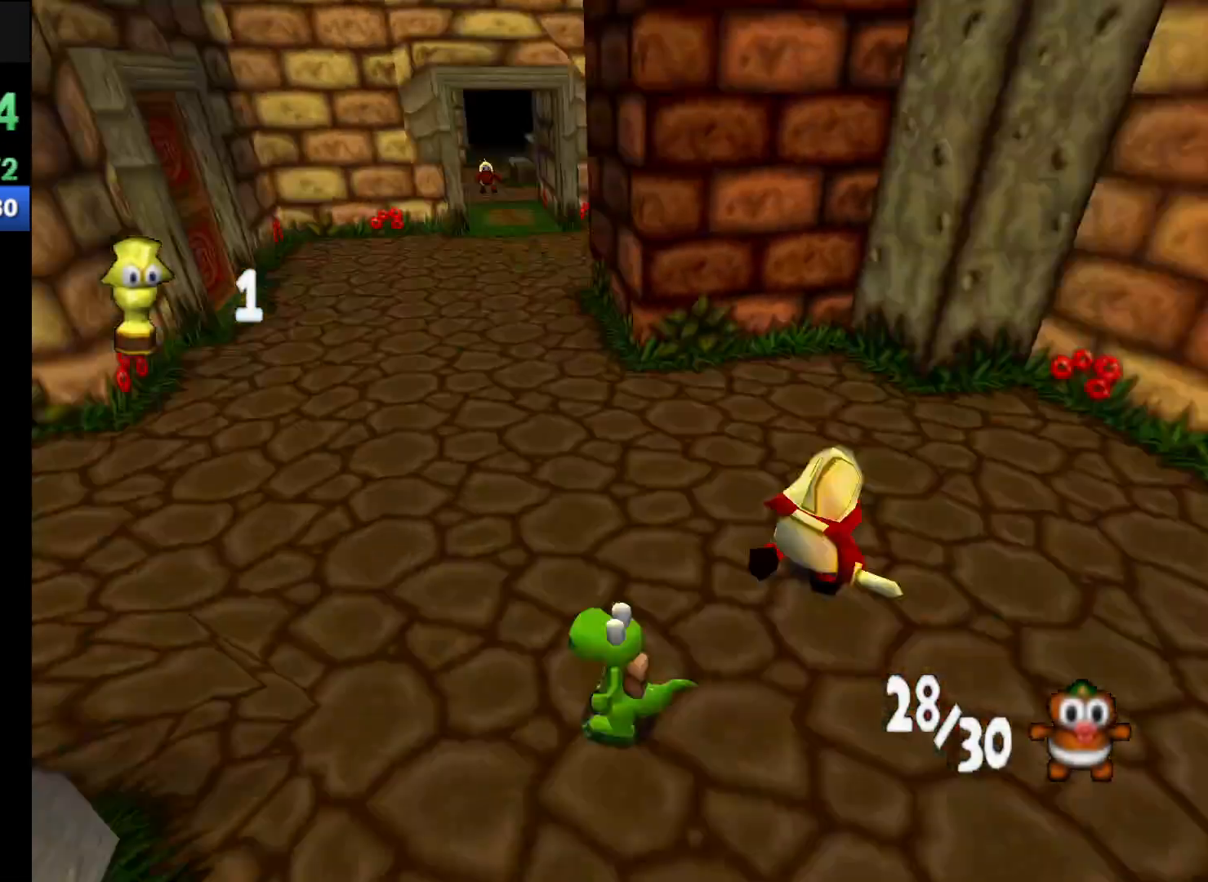
{"buttons": ["R1"], "left_stick": "up-left", "events": [[367, "left_stick", "up-left"]]}
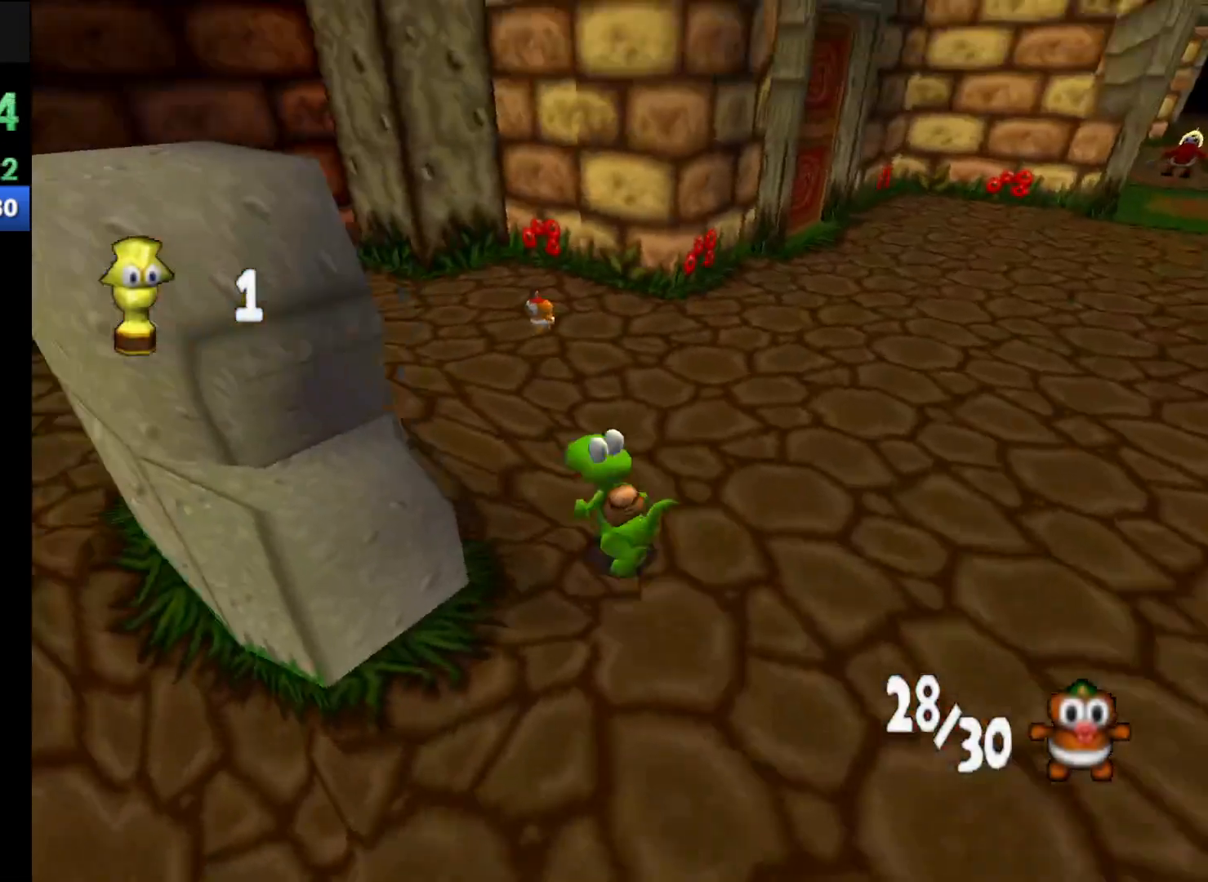
{"buttons": ["R1"], "left_stick": "up", "events": [[333, "left_stick", "up"]]}
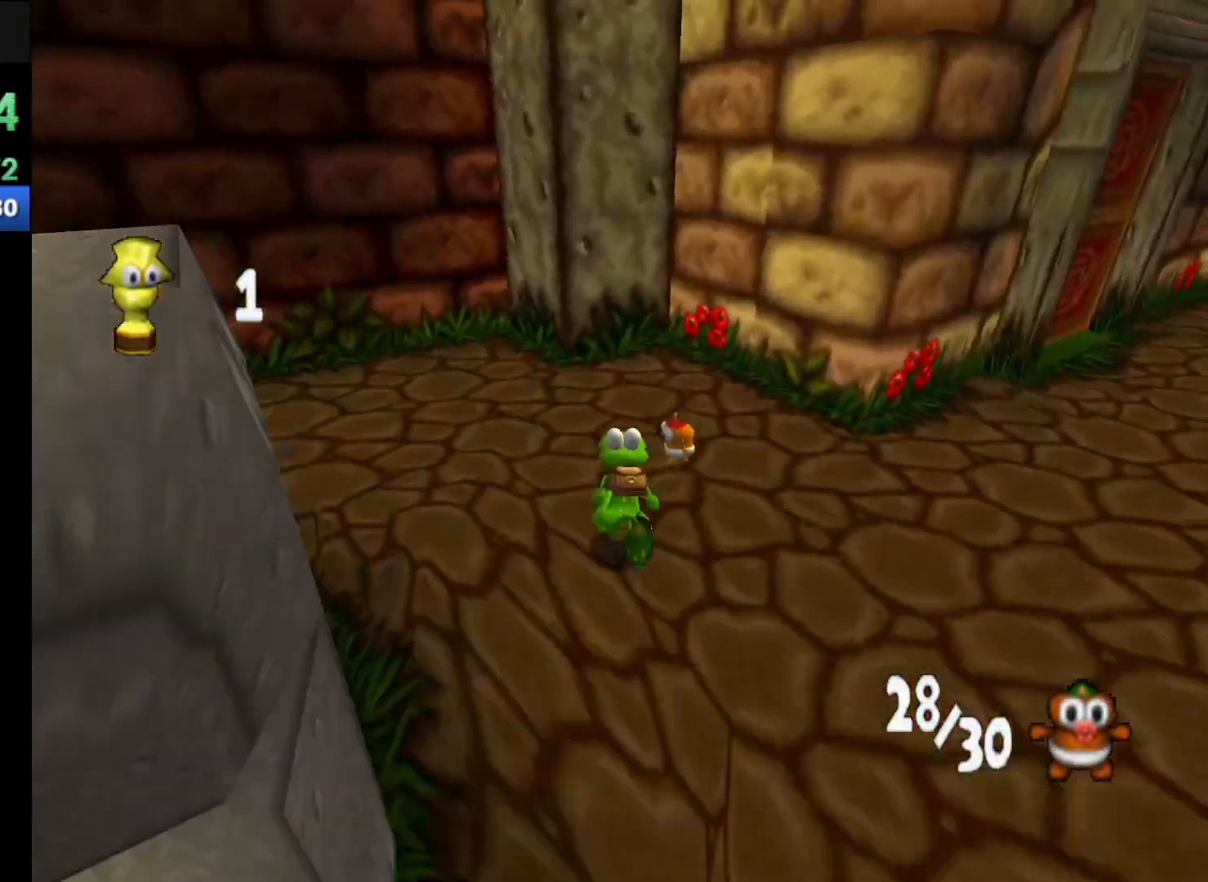
{"buttons": ["R1"], "left_stick": "right", "events": [[200, "R1", "up"], [233, "left_stick", "center"], [333, "left_stick", "right"], [433, "R1", "down"]]}
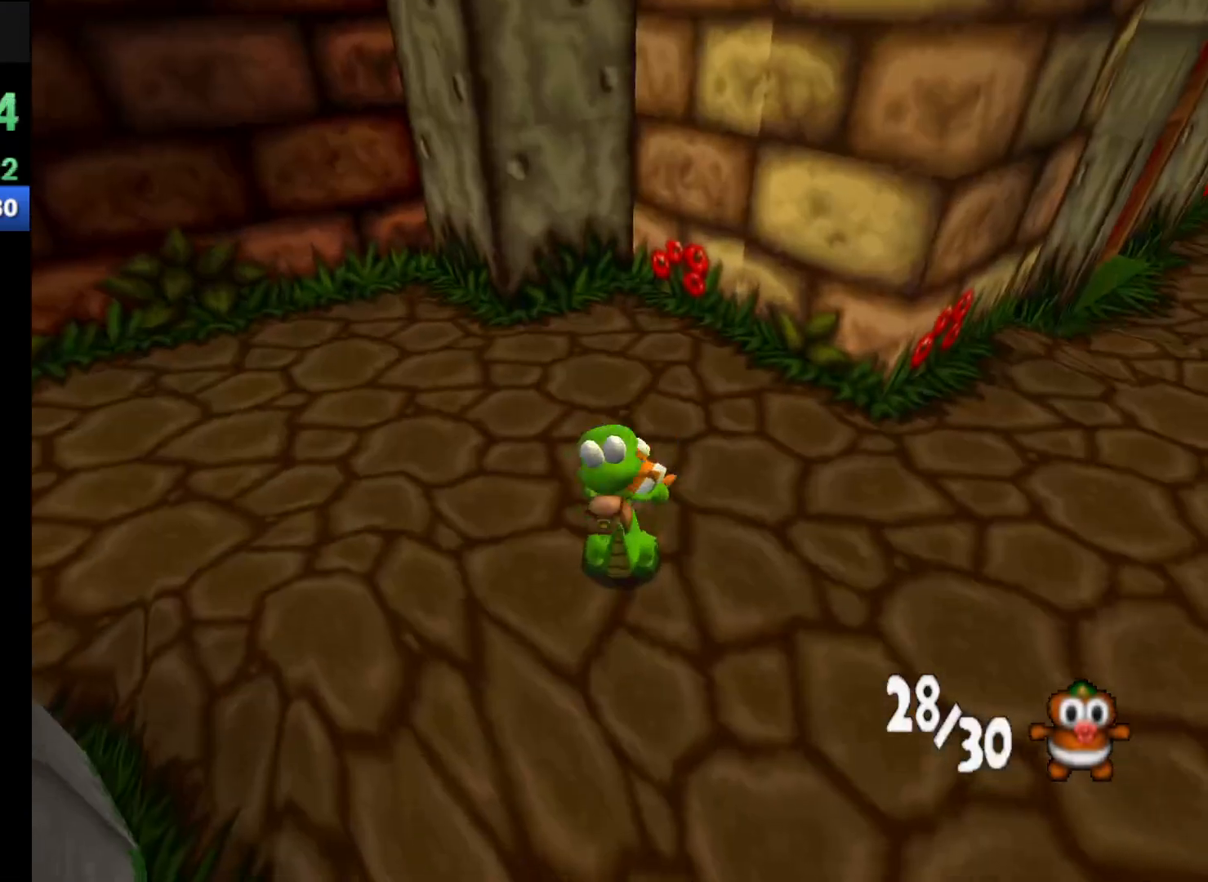
{"buttons": ["R1"], "left_stick": "up-right", "events": [[200, "left_stick", "up-right"]]}
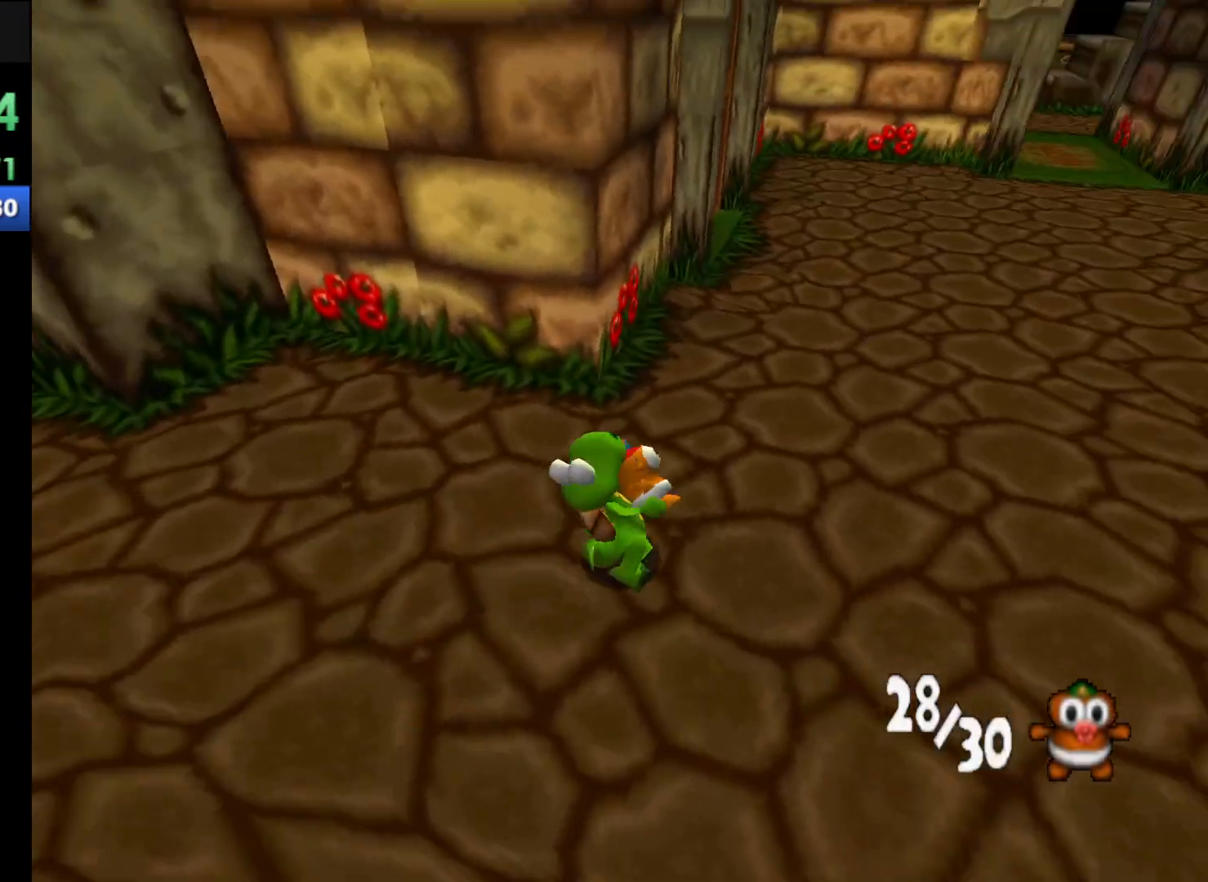
{"buttons": ["R1"], "left_stick": "up", "events": [[33, "left_stick", "up"]]}
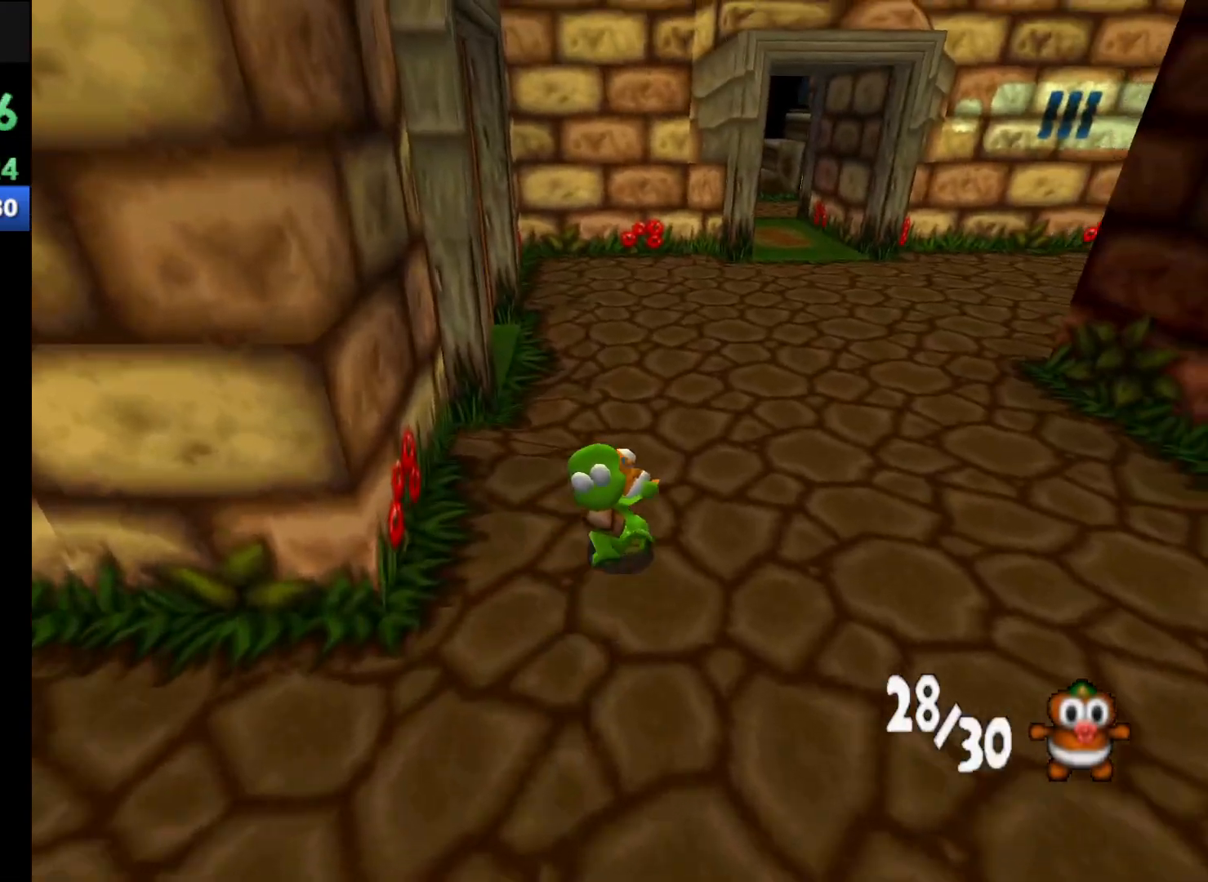
{"buttons": ["R1"], "left_stick": "up", "events": []}
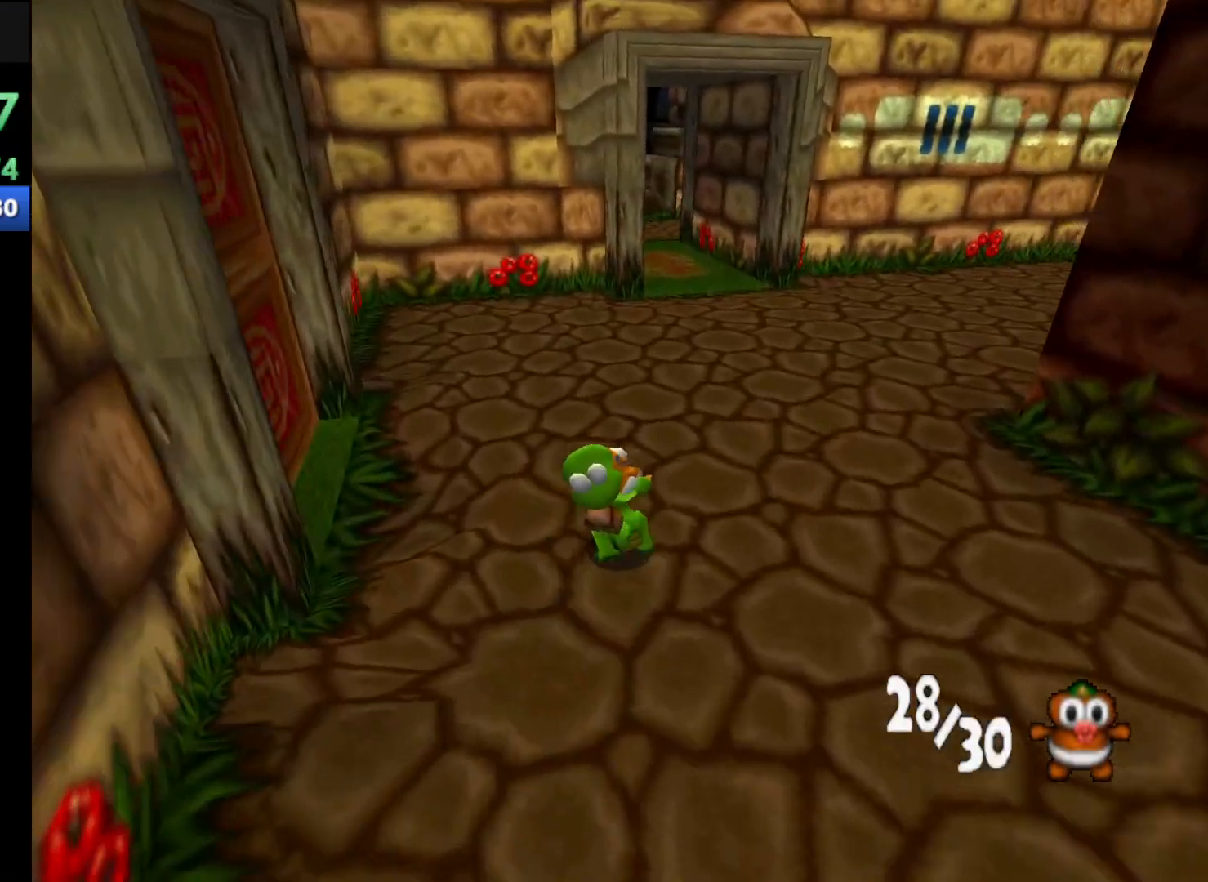
{"buttons": ["R1"], "left_stick": "up", "events": []}
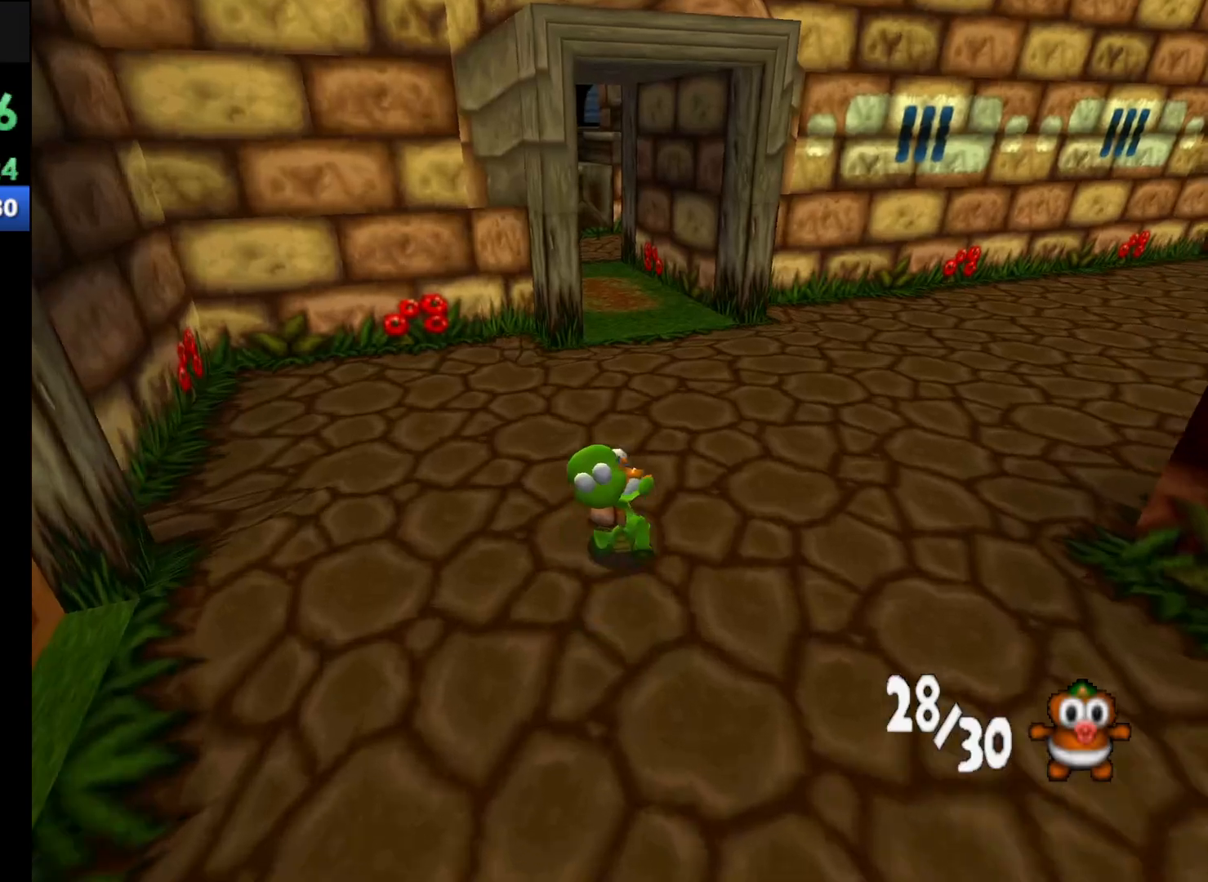
{"buttons": ["R1"], "left_stick": "up", "events": []}
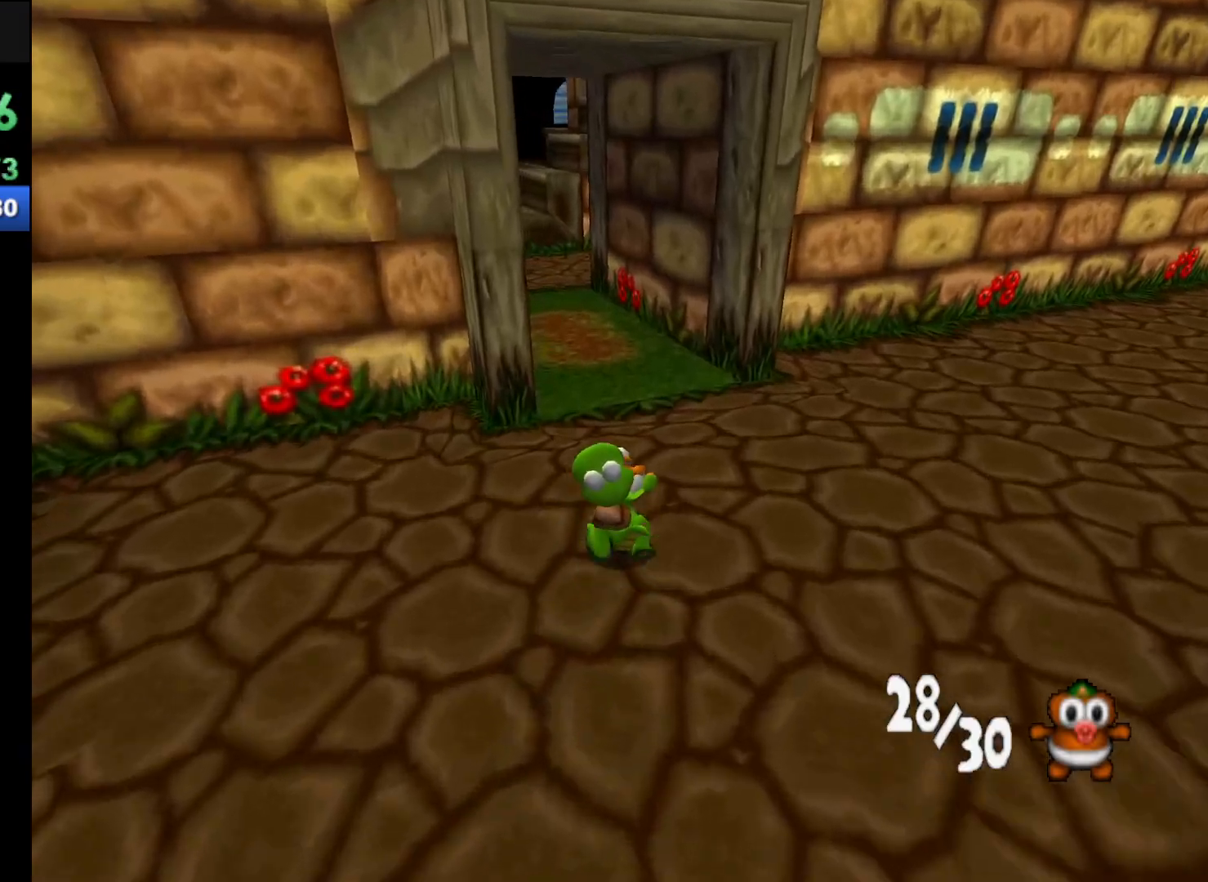
{"buttons": ["B", "R1"], "left_stick": "up", "events": [[367, "B", "down"]]}